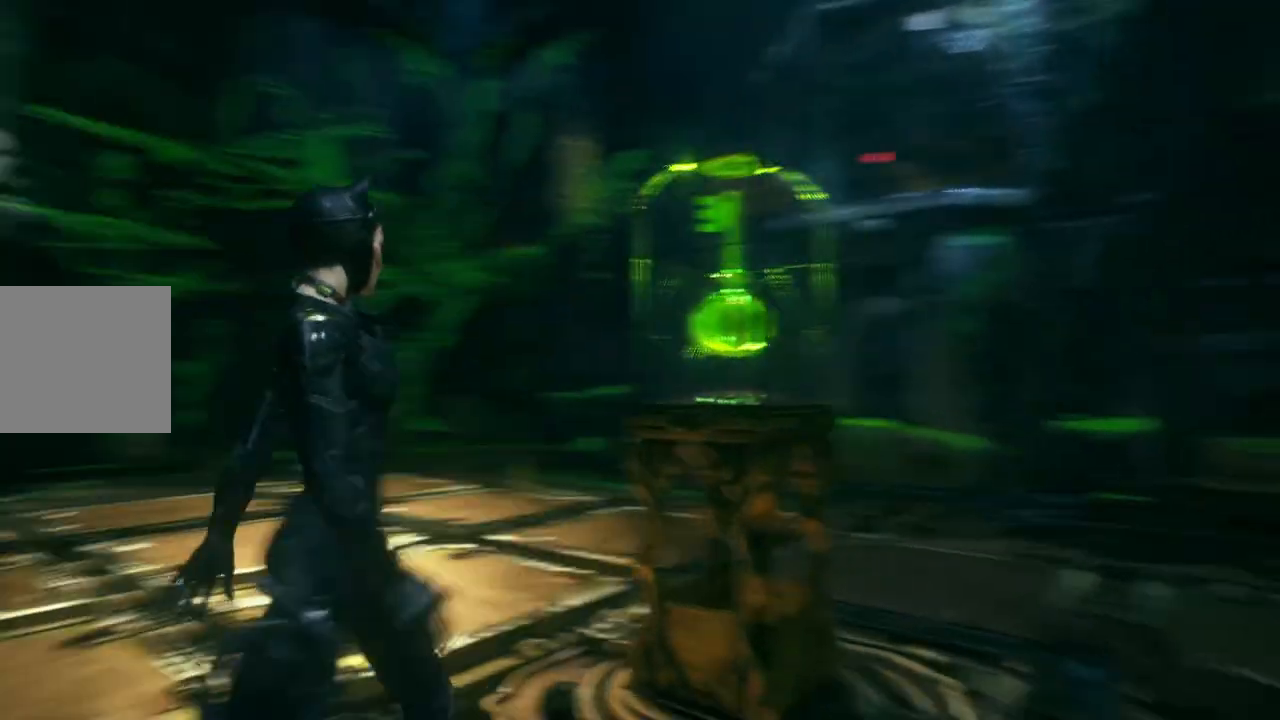
Gameplay with a controller (Xbox layout); each line is a JSON object with the inputs held at the frame after it. "events" lists button and stick changes between this image and that frame as [ms after this image, input, new state], when the widget could be followed in between.
{"buttons": [], "left_stick": "up", "right_stick": "center", "events": [[133, "right_stick", "center"]]}
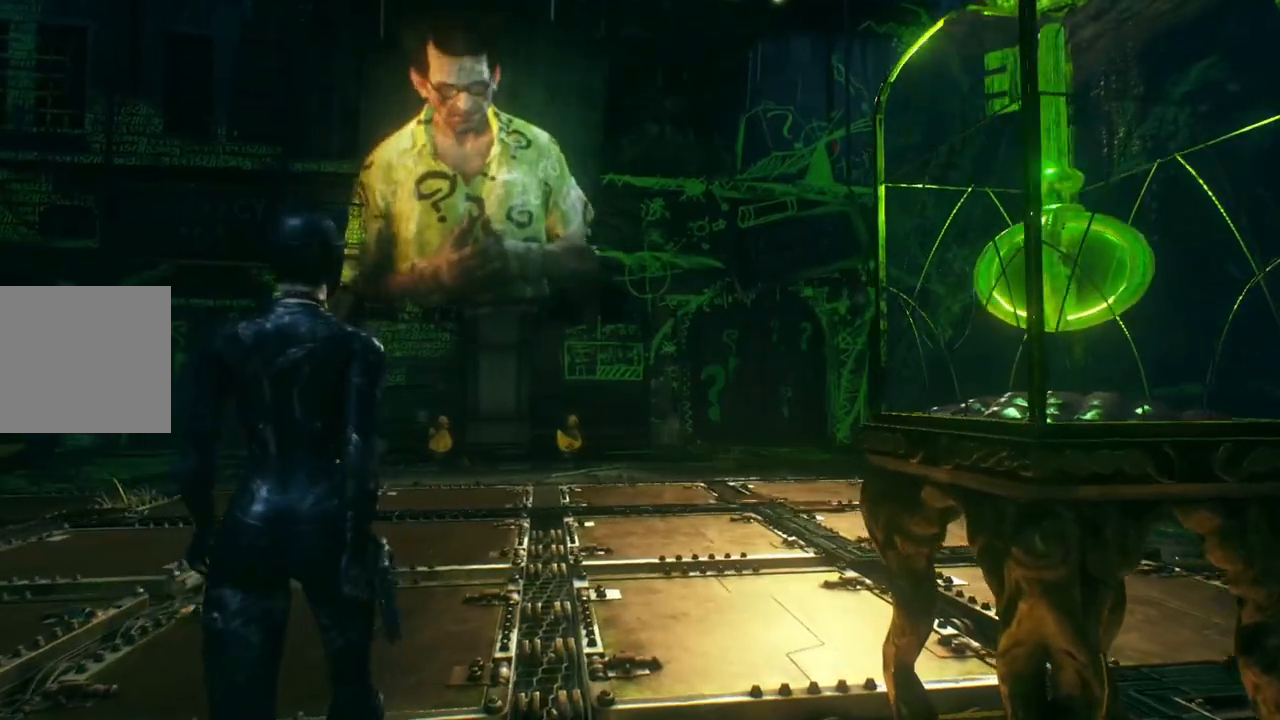
{"buttons": [], "left_stick": "up-right", "right_stick": "center", "events": [[183, "left_stick", "up-right"]]}
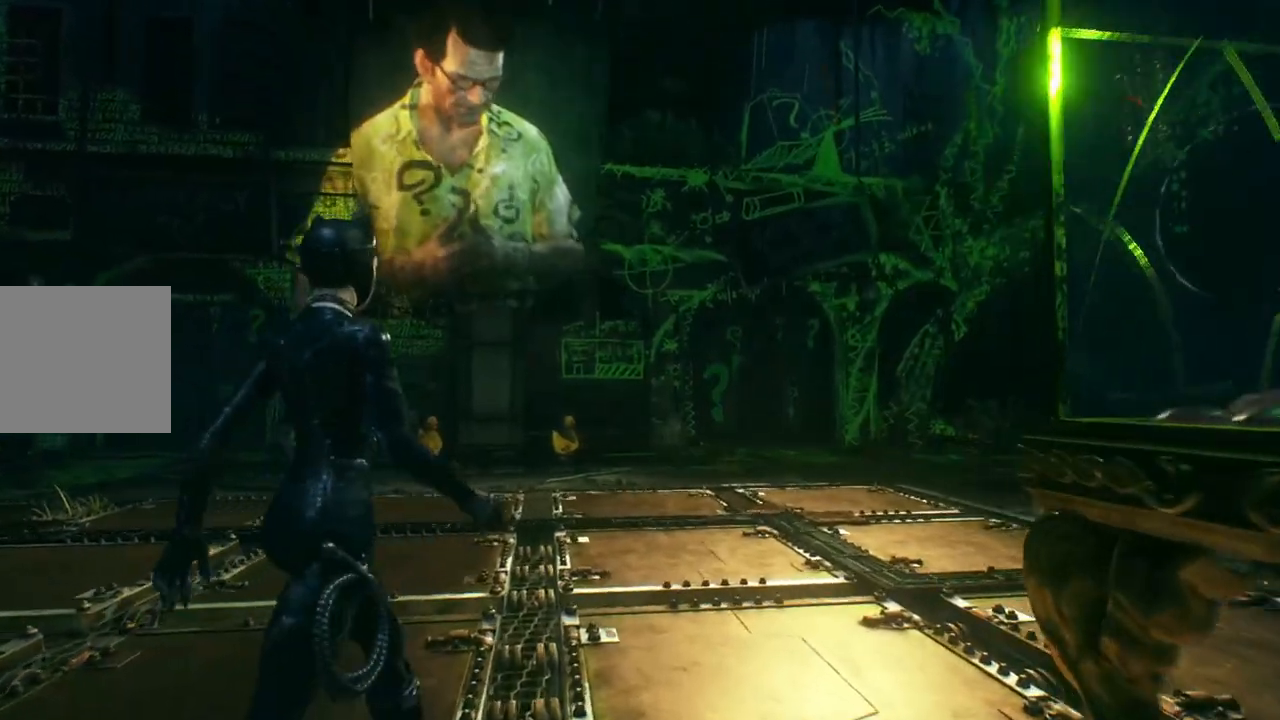
{"buttons": [], "left_stick": "up-right", "right_stick": "right", "events": [[350, "right_stick", "right"]]}
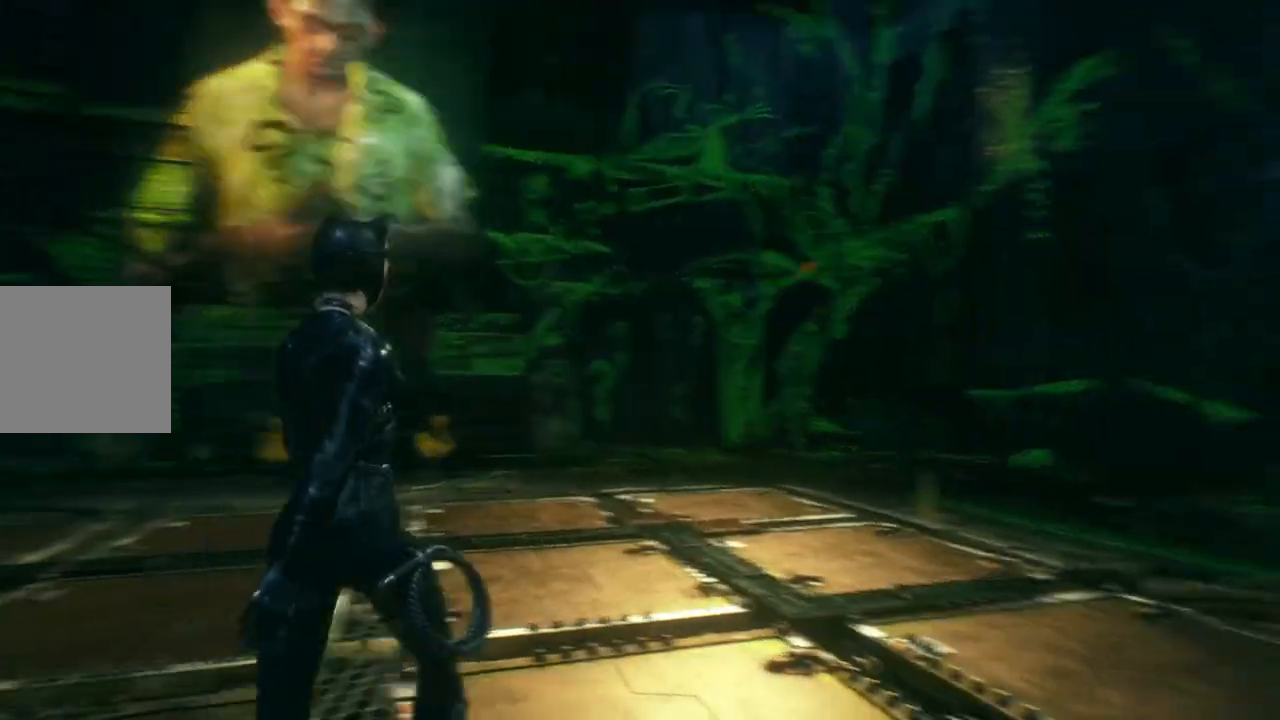
{"buttons": [], "left_stick": "up", "right_stick": "center", "events": [[300, "left_stick", "up"], [383, "right_stick", "center"]]}
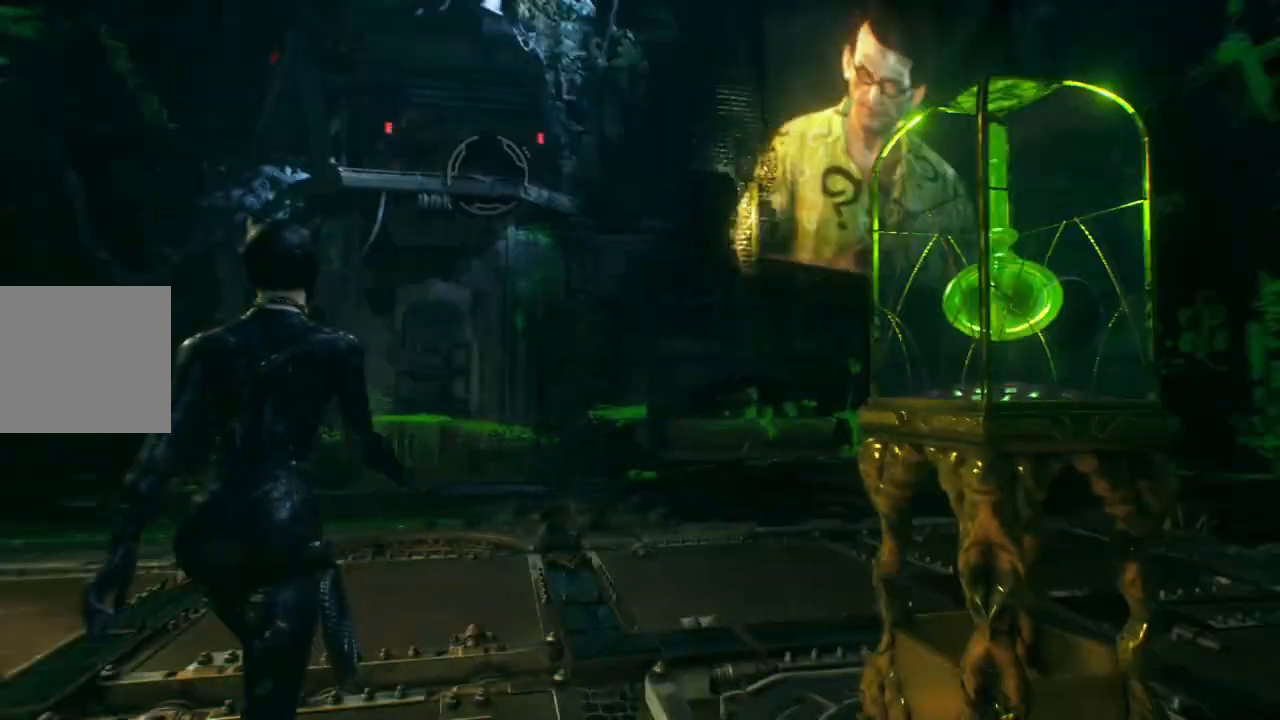
{"buttons": [], "left_stick": "up", "right_stick": "center", "events": [[100, "A", "down"], [467, "A", "up"]]}
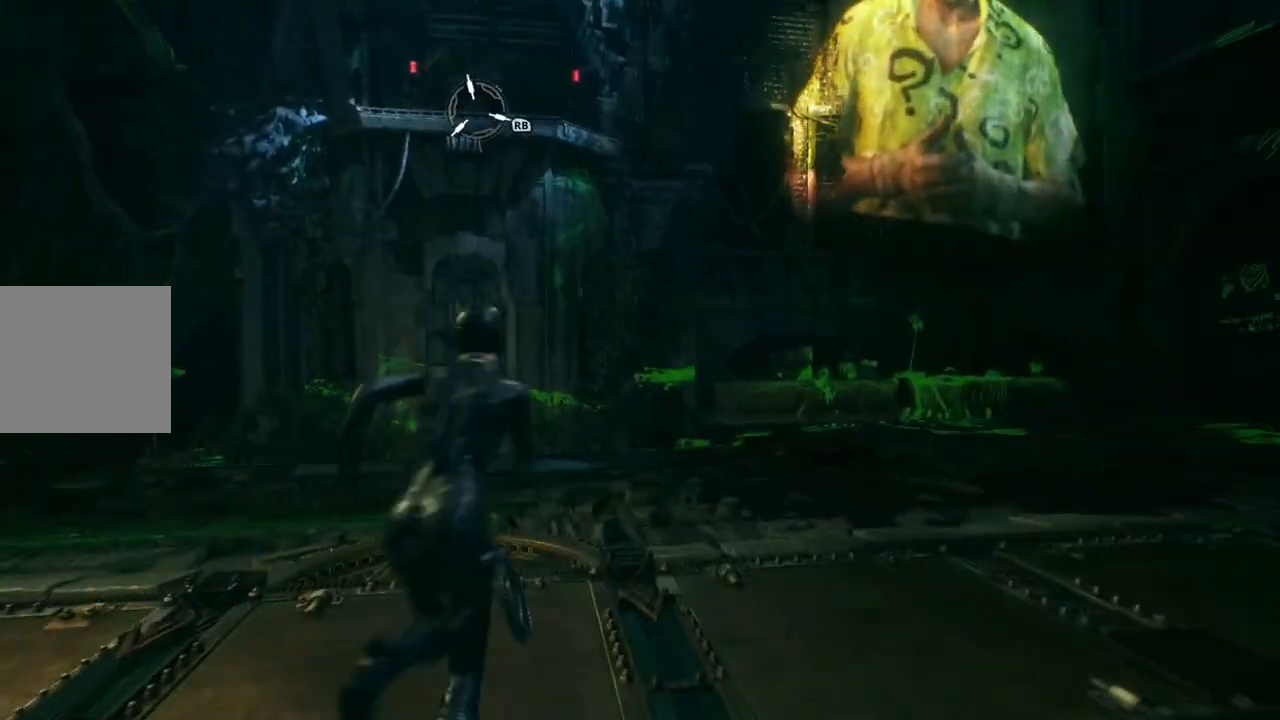
{"buttons": [], "left_stick": "up-left", "right_stick": "right", "events": [[150, "left_stick", "up-left"], [383, "right_stick", "right"]]}
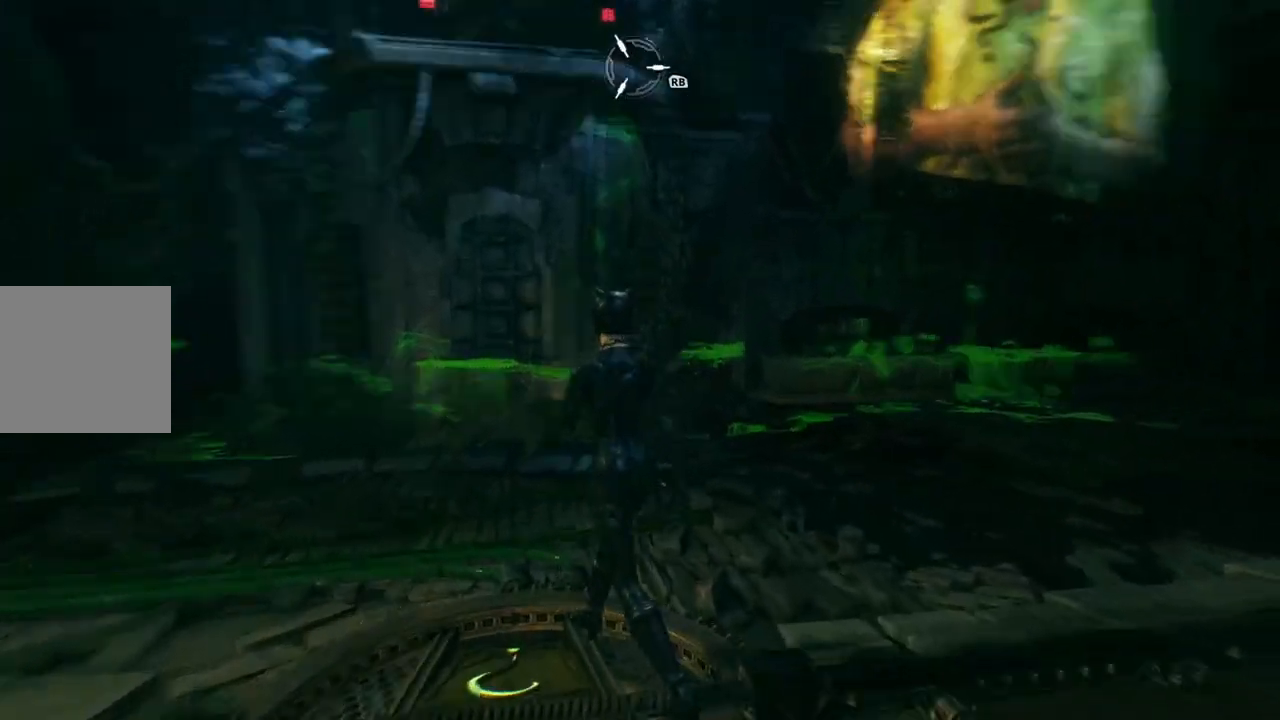
{"buttons": [], "left_stick": "down-left", "right_stick": "right", "events": [[167, "left_stick", "center"], [383, "left_stick", "down-left"]]}
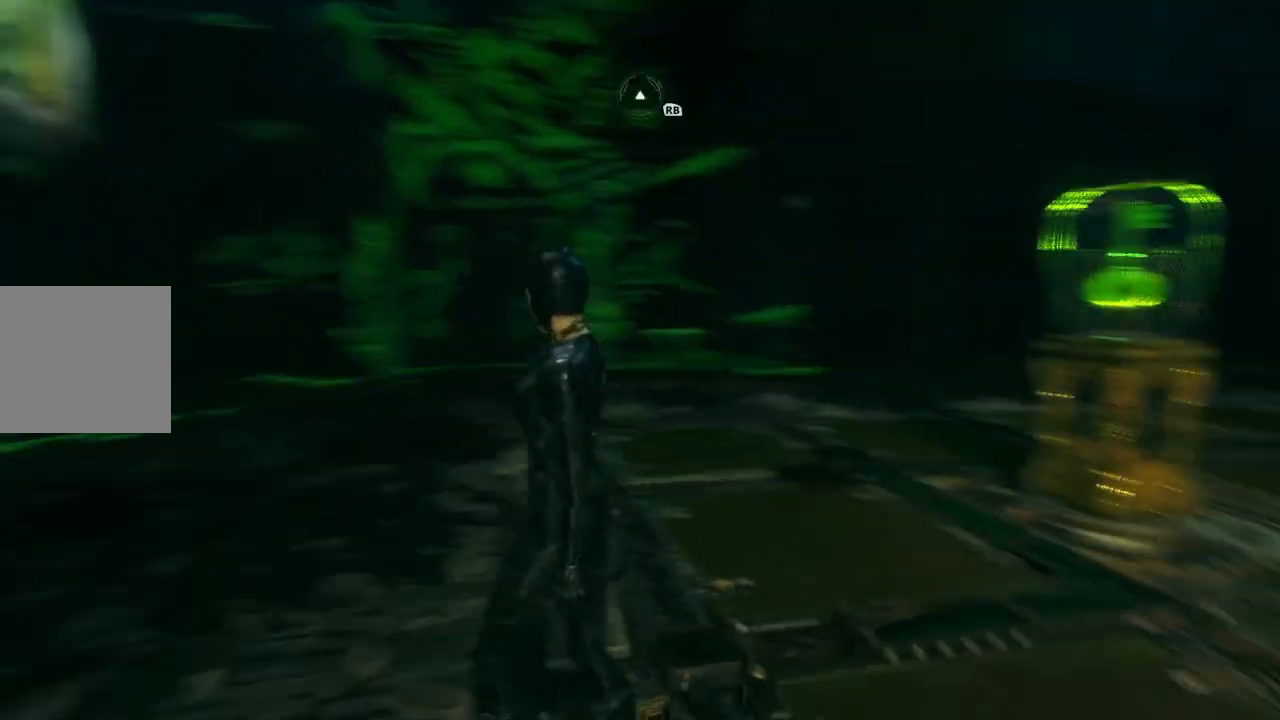
{"buttons": [], "left_stick": "up", "right_stick": "center", "events": [[67, "left_stick", "center"], [67, "right_stick", "center"], [450, "left_stick", "up"]]}
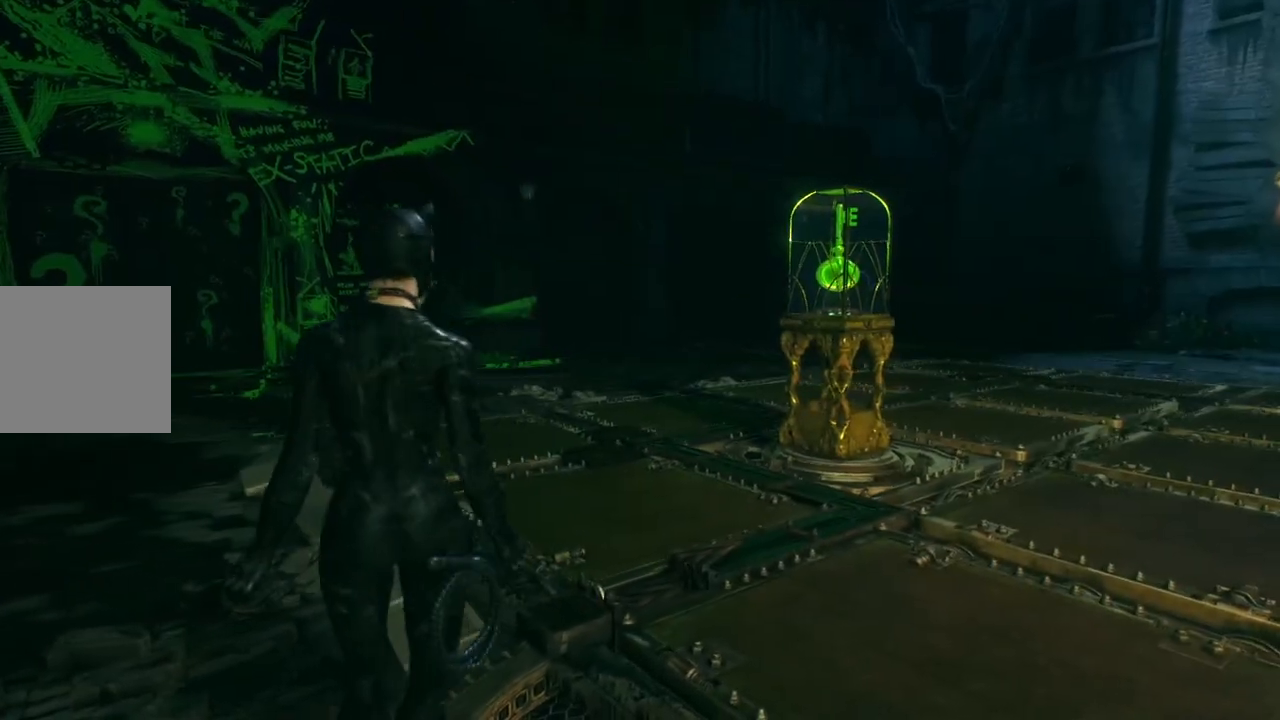
{"buttons": [], "left_stick": "up", "right_stick": "right", "events": [[167, "right_stick", "right"]]}
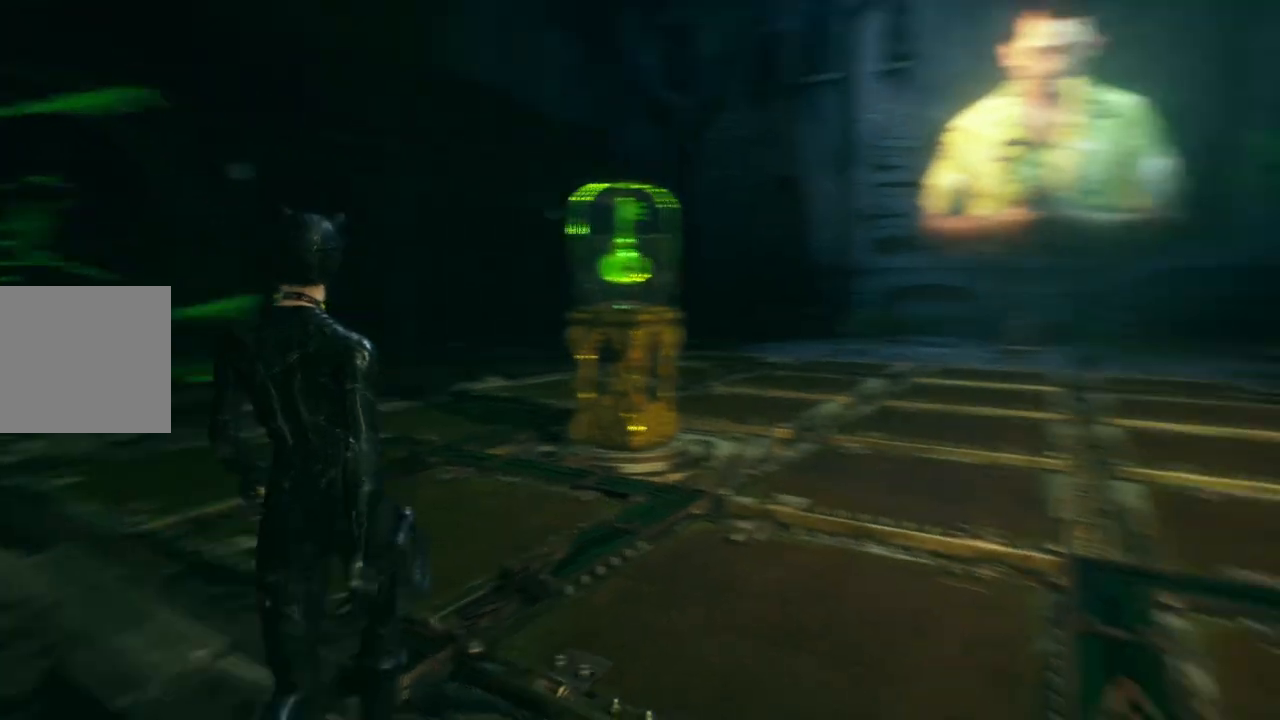
{"buttons": [], "left_stick": "up-right", "right_stick": "up", "events": [[17, "right_stick", "center"], [200, "left_stick", "up-right"], [217, "right_stick", "right"], [383, "right_stick", "up"]]}
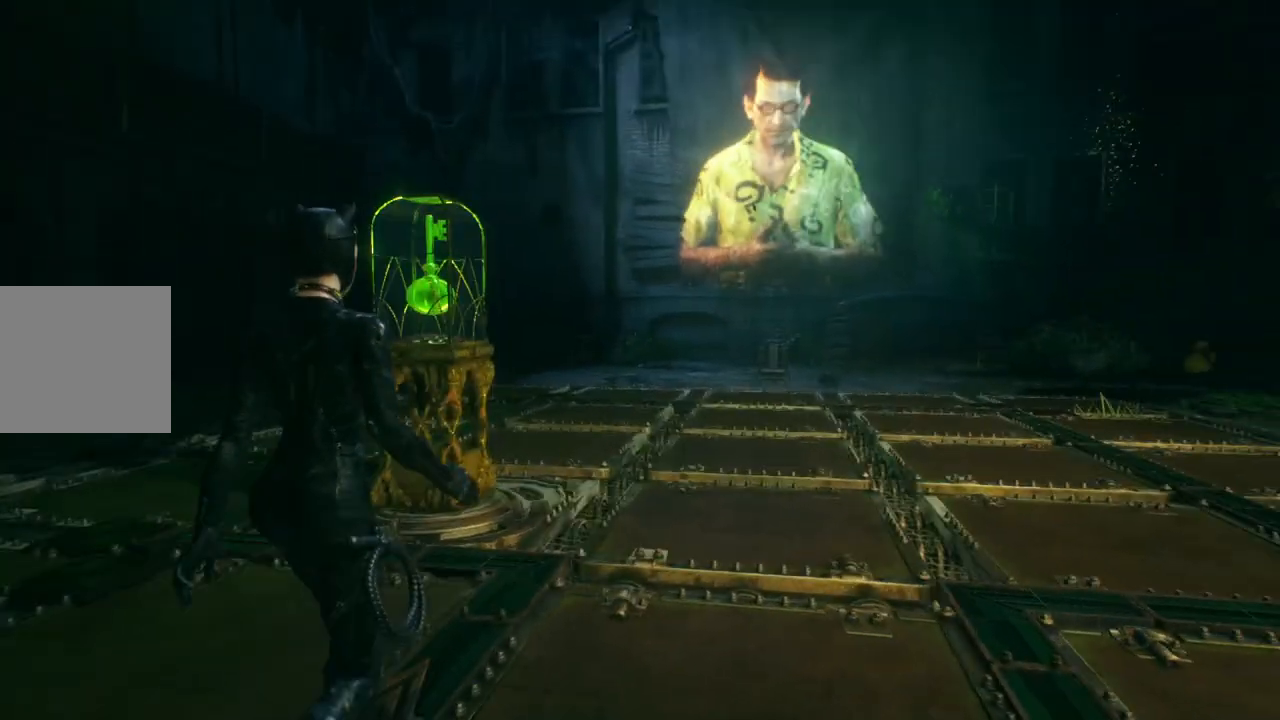
{"buttons": [], "left_stick": "up-right", "right_stick": "center", "events": [[150, "right_stick", "center"], [200, "right_stick", "up-right"], [450, "right_stick", "center"]]}
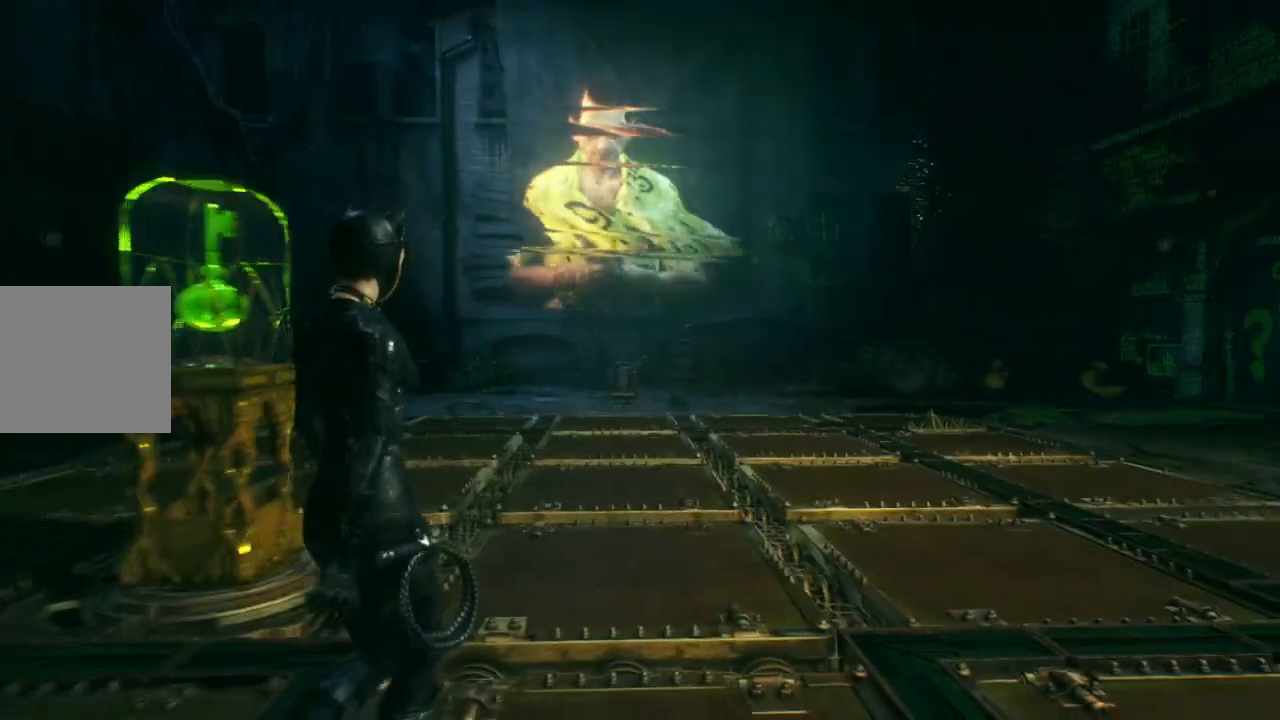
{"buttons": [], "left_stick": "up", "right_stick": "right", "events": [[83, "left_stick", "up"], [317, "right_stick", "right"]]}
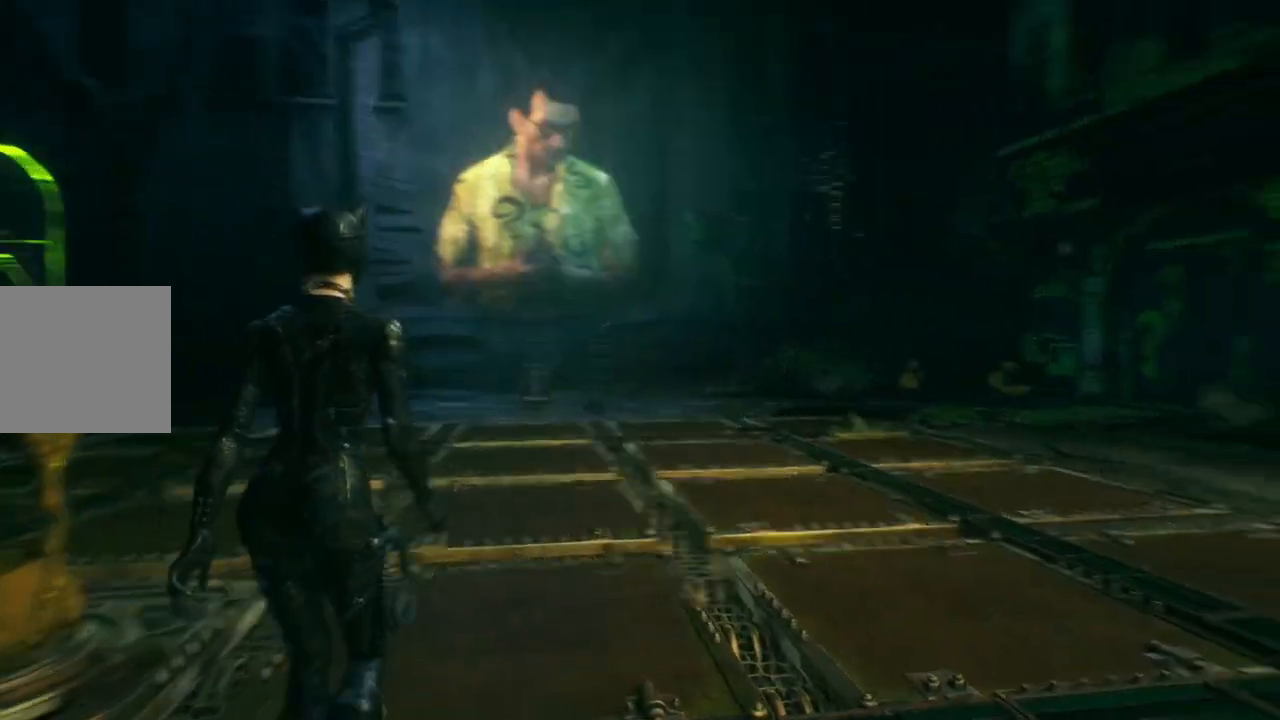
{"buttons": [], "left_stick": "up", "right_stick": "center", "events": [[67, "right_stick", "center"]]}
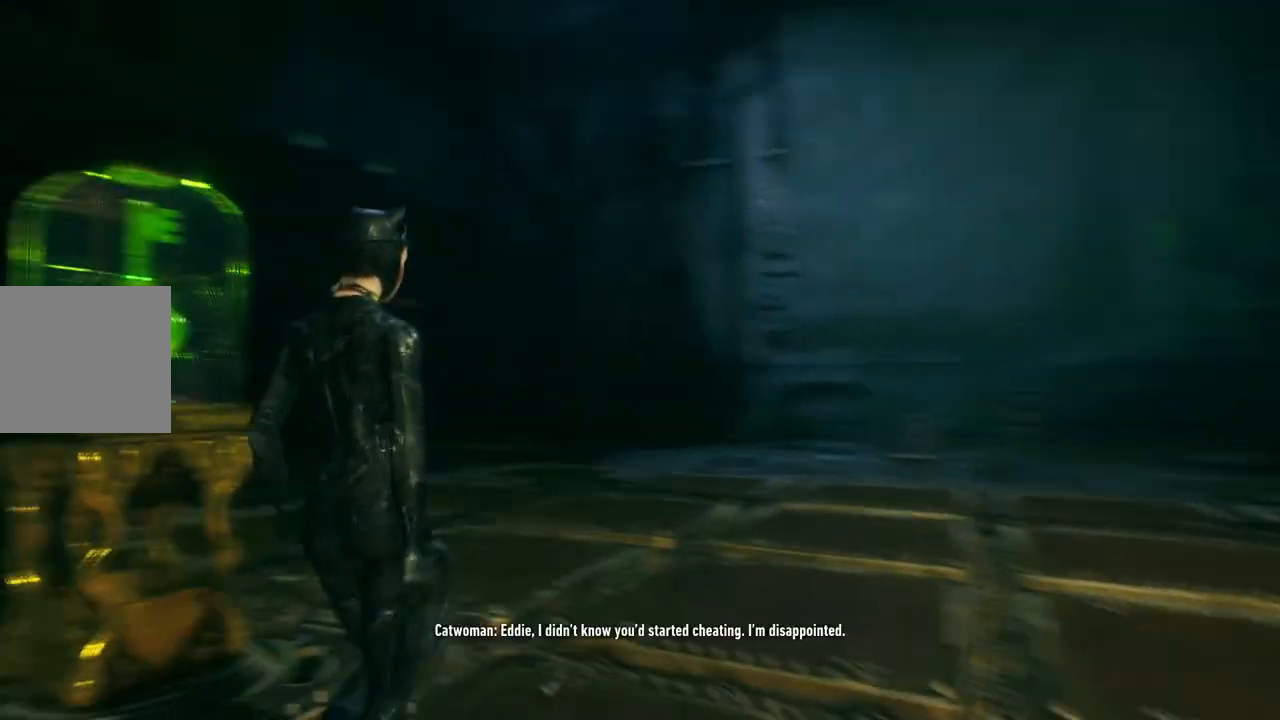
{"buttons": [], "left_stick": "up-right", "right_stick": "center", "events": [[183, "left_stick", "up-right"]]}
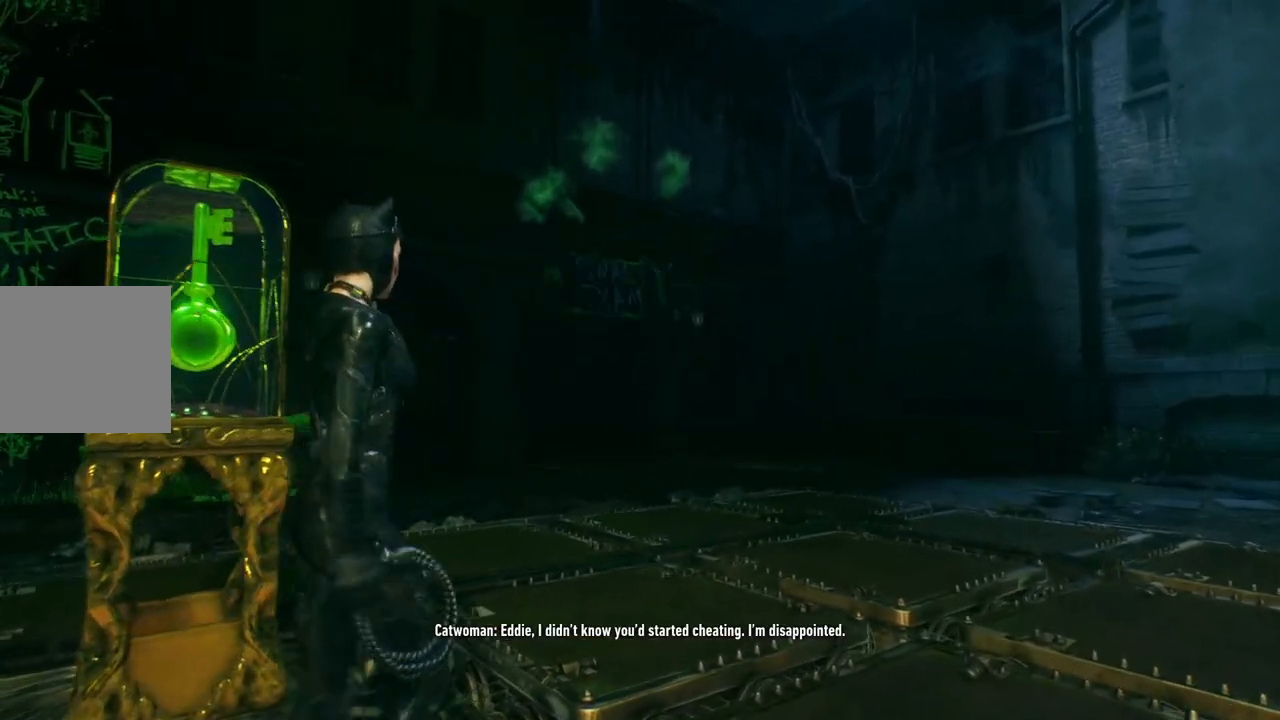
{"buttons": [], "left_stick": "up-right", "right_stick": "center", "events": []}
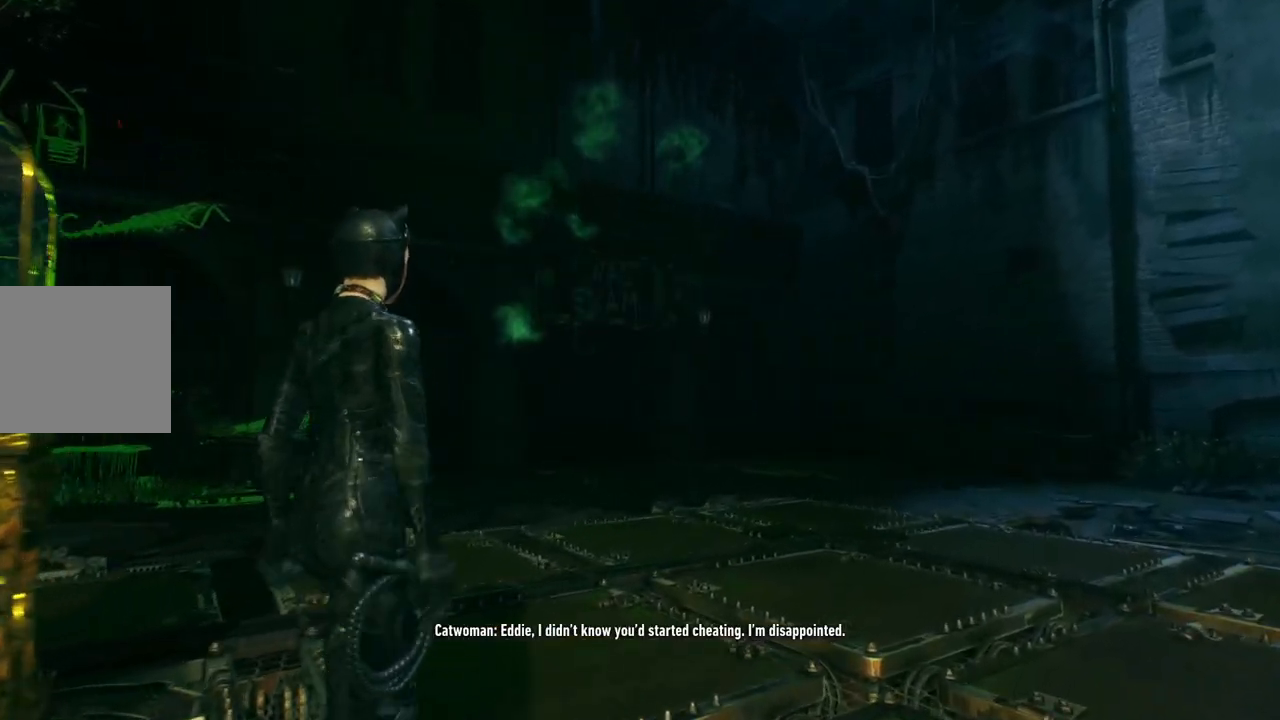
{"buttons": [], "left_stick": "center", "right_stick": "center", "events": [[33, "left_stick", "center"]]}
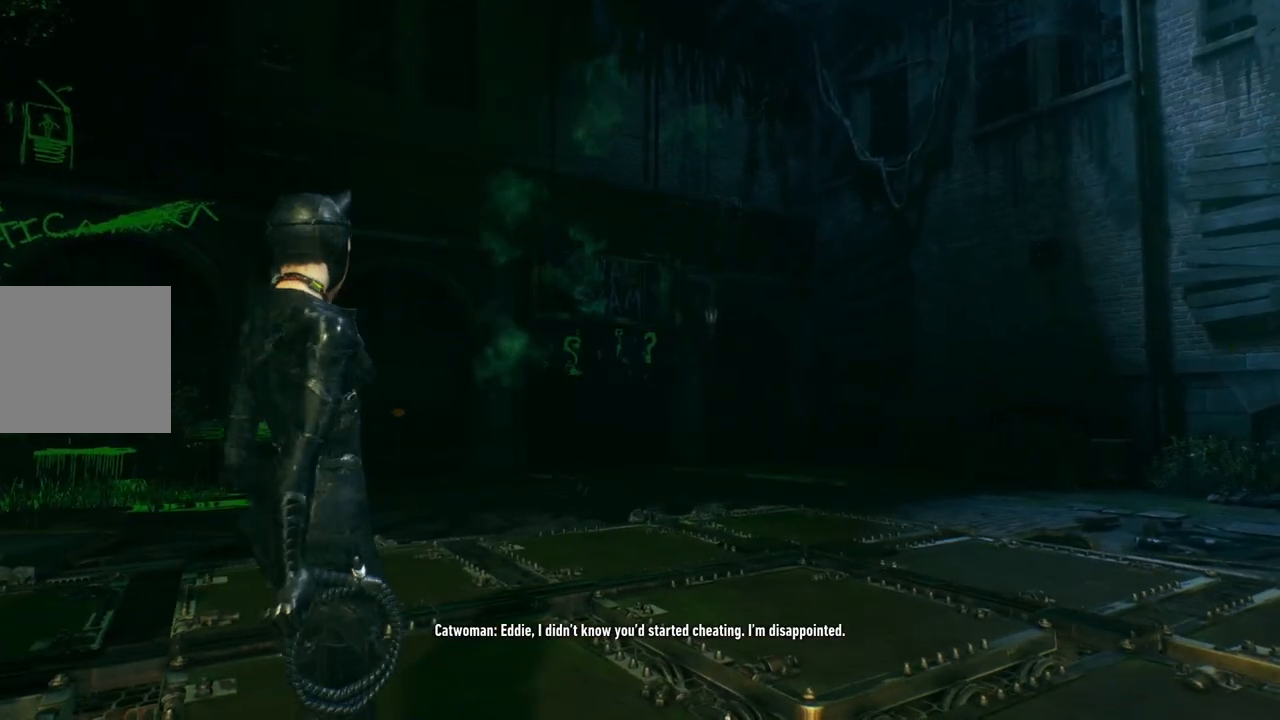
{"buttons": [], "left_stick": "center", "right_stick": "center", "events": [[117, "left_stick", "up"], [417, "left_stick", "center"]]}
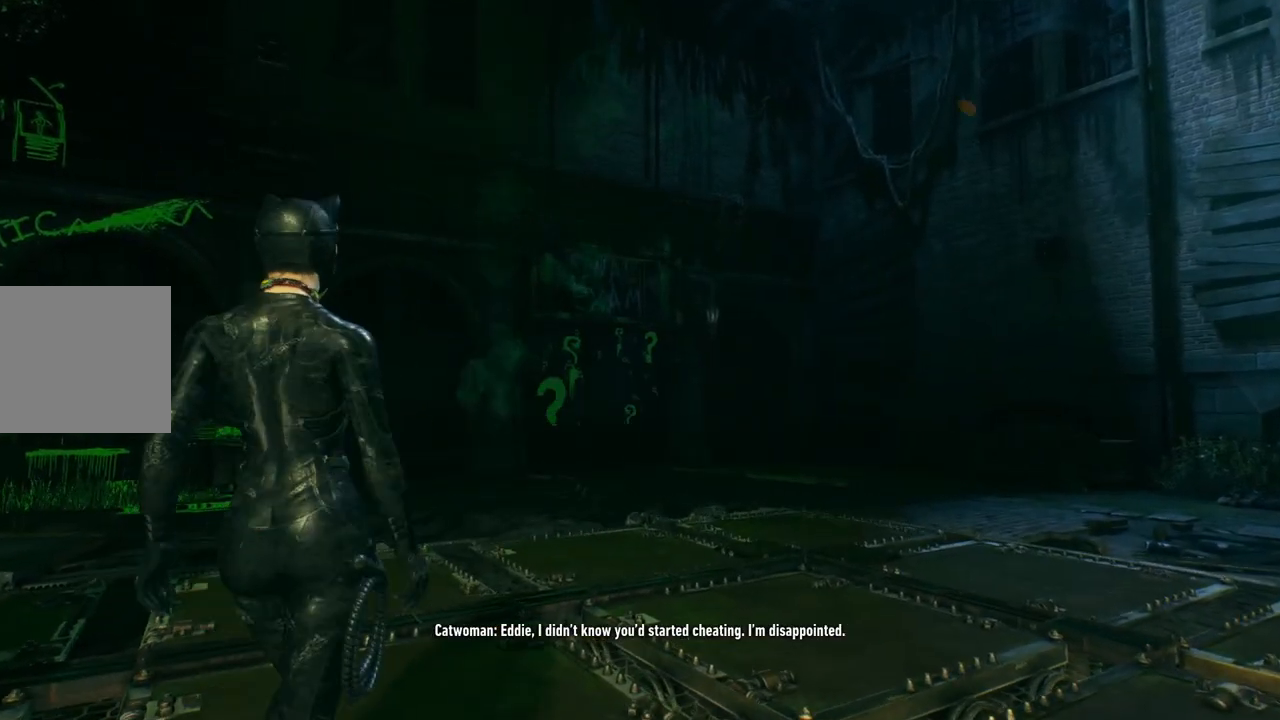
{"buttons": [], "left_stick": "center", "right_stick": "center", "events": []}
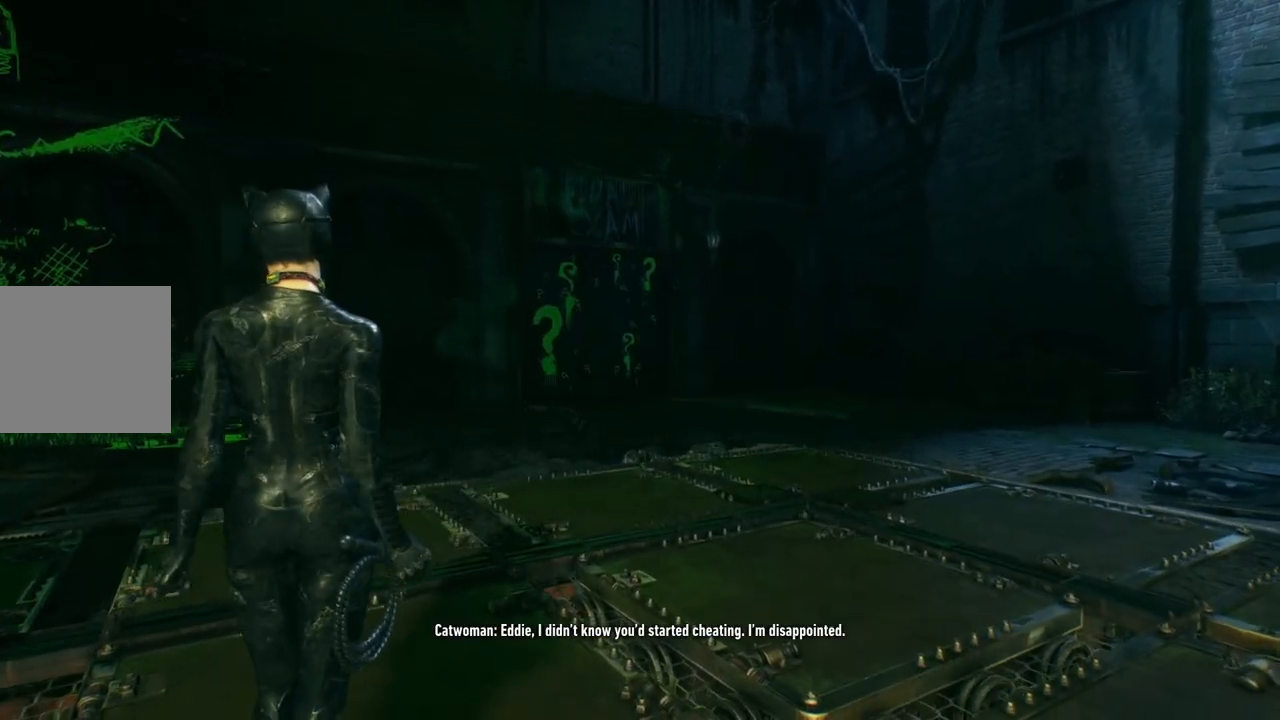
{"buttons": [], "left_stick": "center", "right_stick": "center", "events": []}
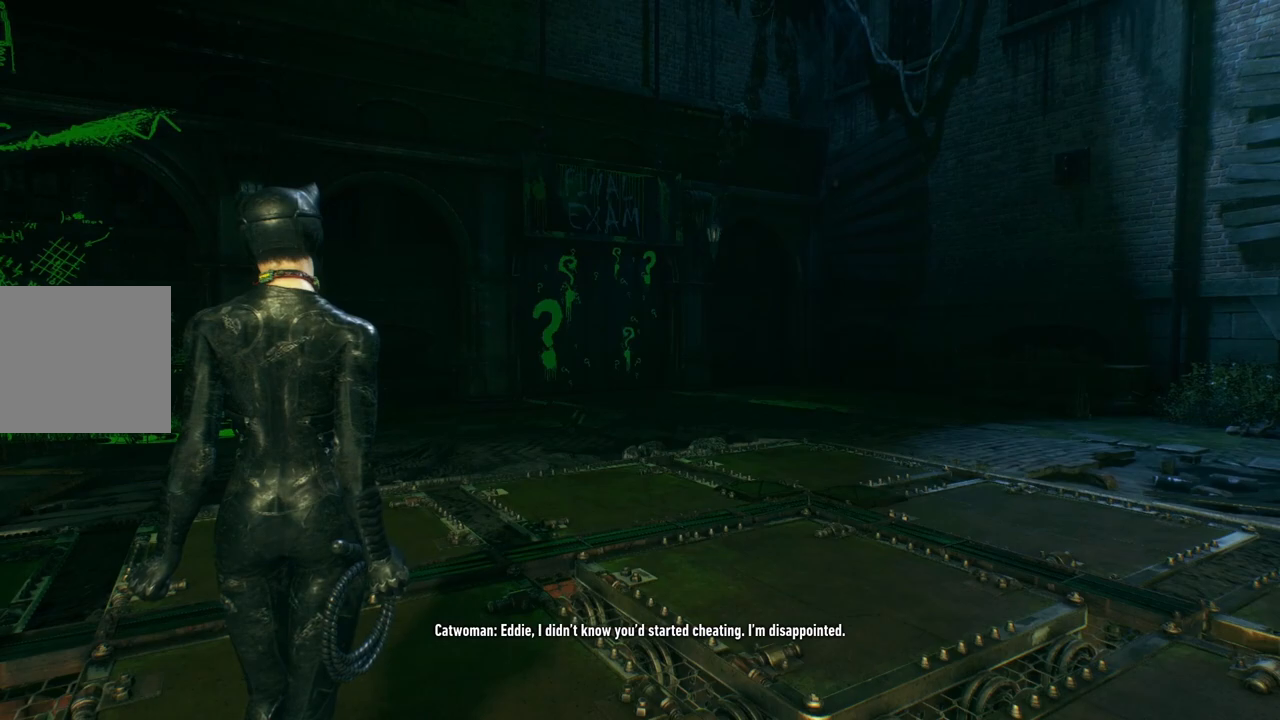
{"buttons": [], "left_stick": "center", "right_stick": "center", "events": []}
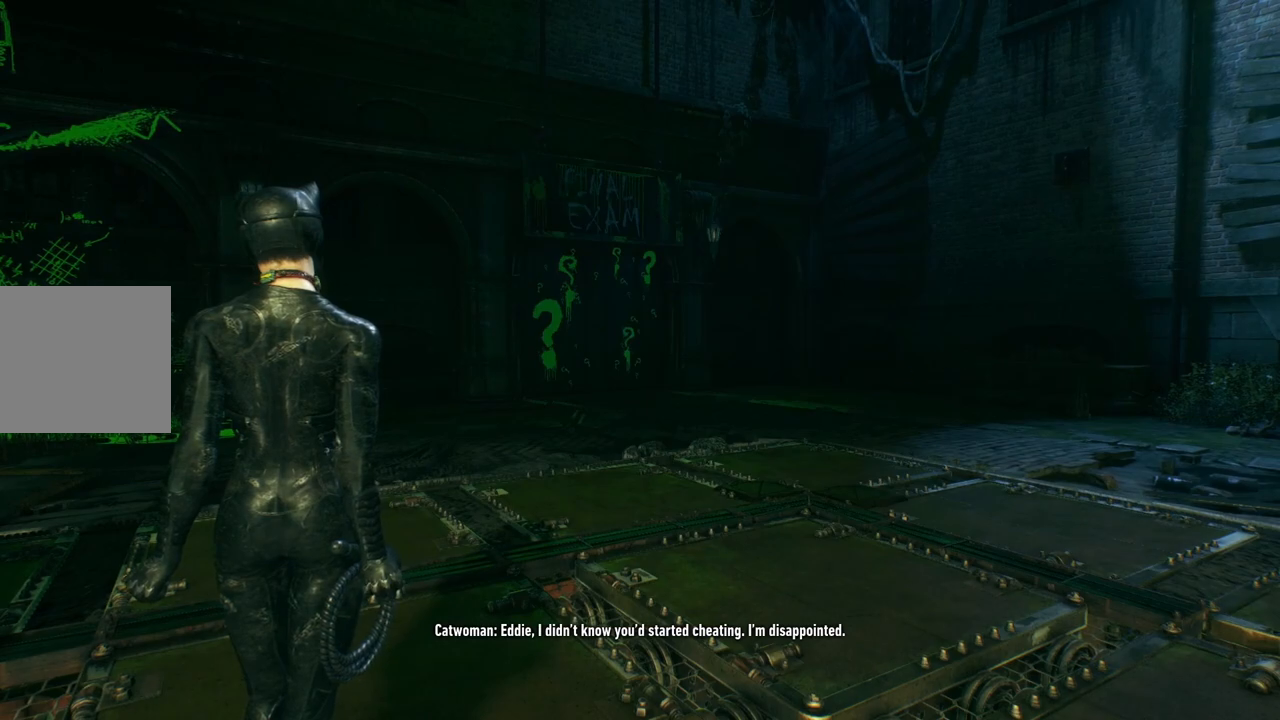
{"buttons": [], "left_stick": "center", "right_stick": "center", "events": []}
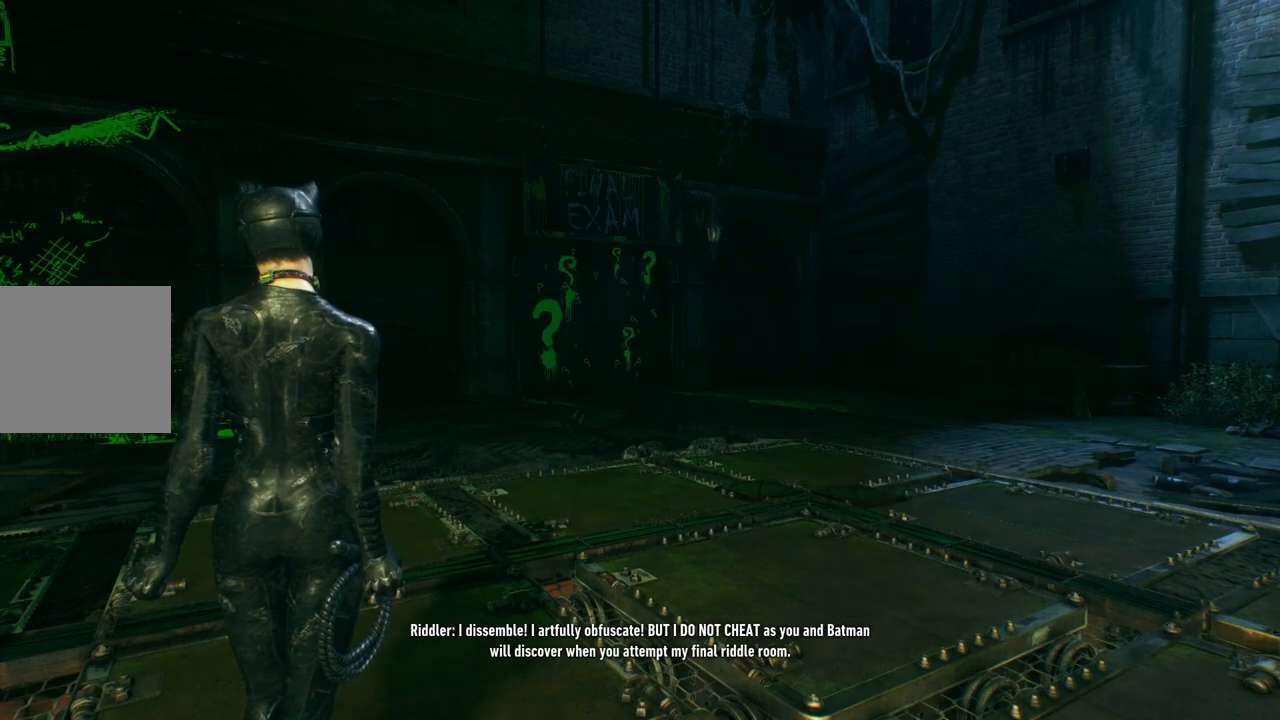
{"buttons": [], "left_stick": "center", "right_stick": "center", "events": []}
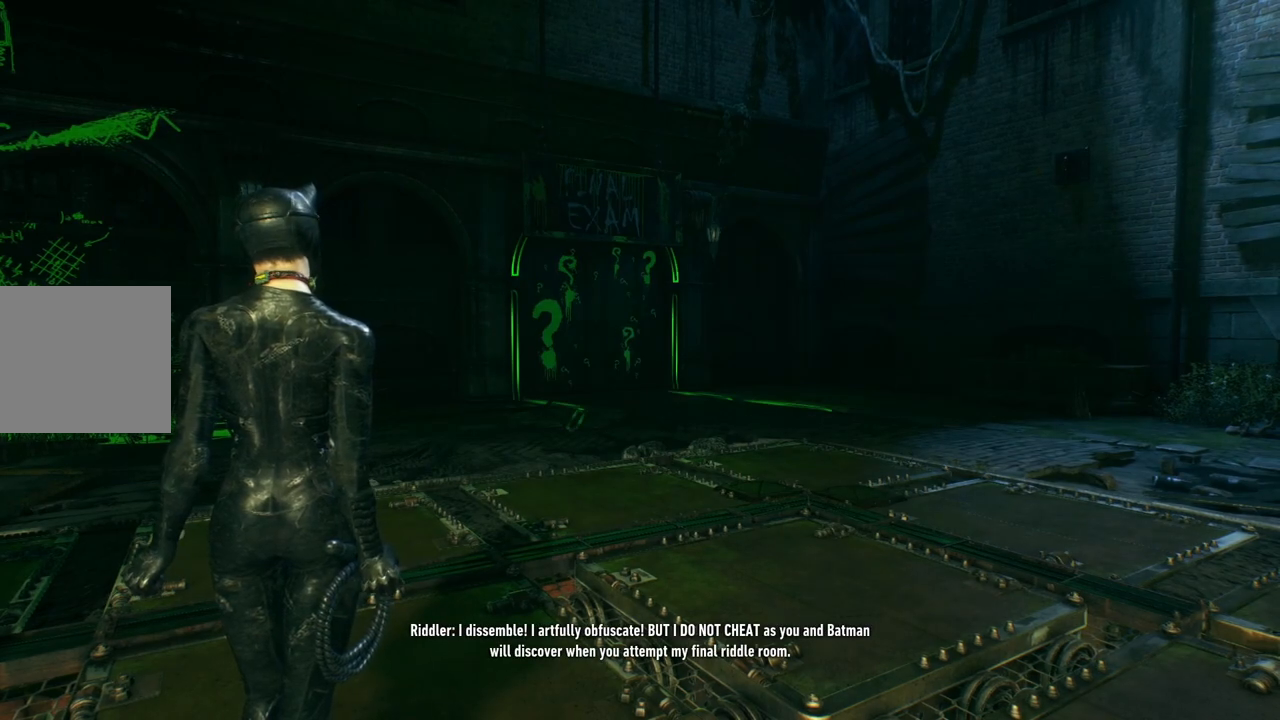
{"buttons": [], "left_stick": "center", "right_stick": "up-left", "events": [[483, "right_stick", "up-left"]]}
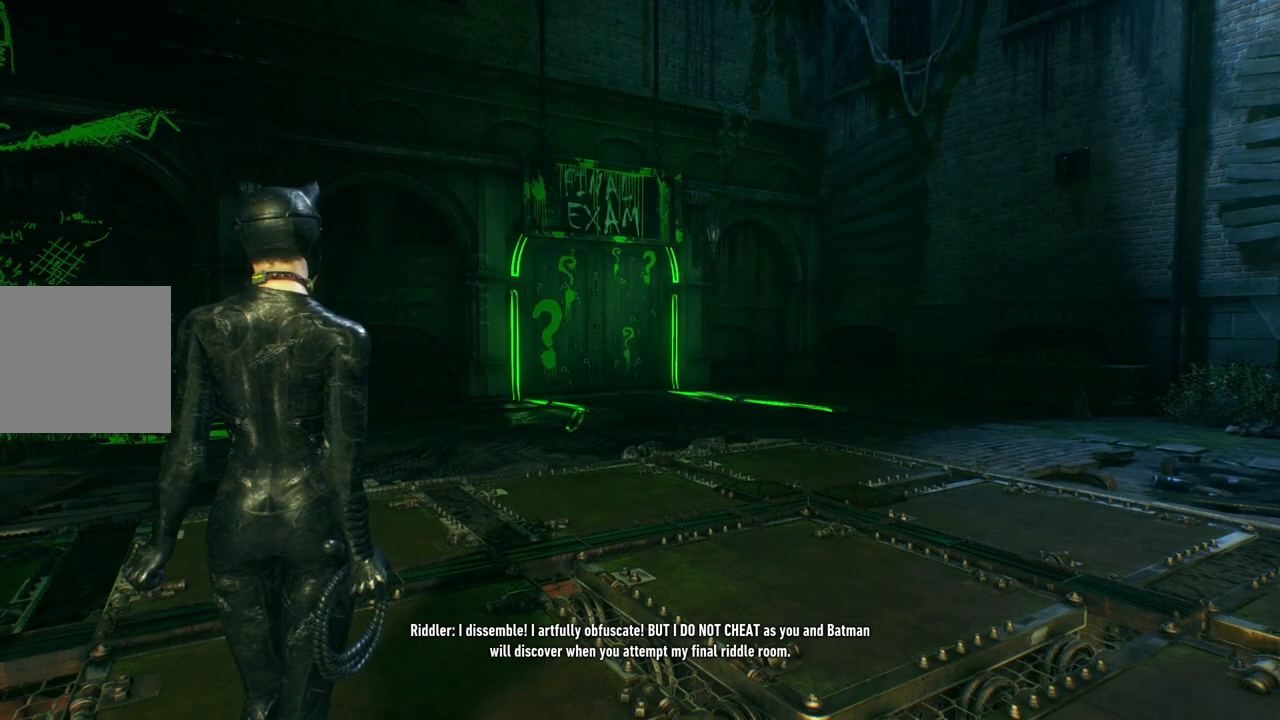
{"buttons": [], "left_stick": "center", "right_stick": "center", "events": [[17, "L1", "down"], [150, "right_stick", "center"], [233, "L1", "up"]]}